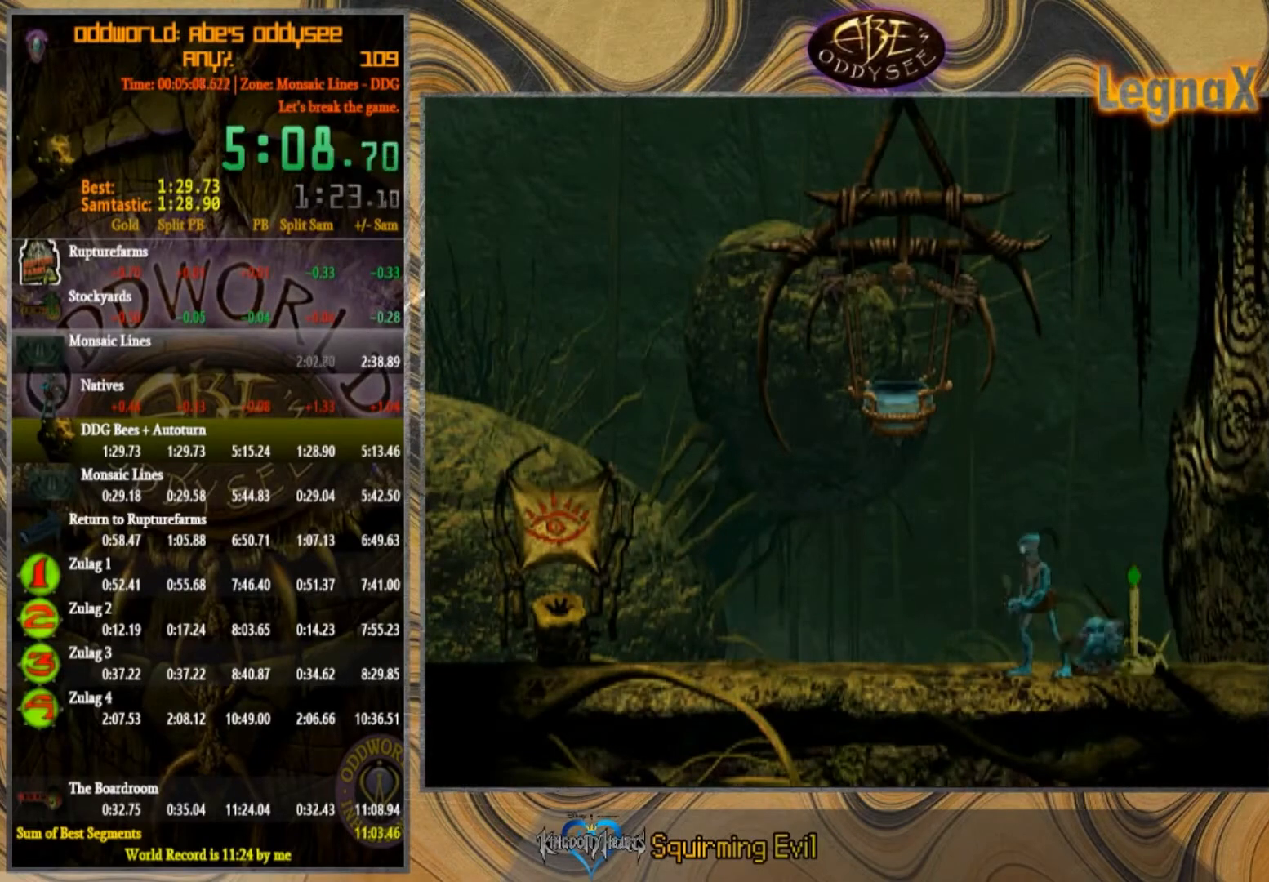
Gameplay with a controller (PlayStation layout); each line is a JSON object with the inputs held at the frame after it. "events" lists button and stick changes between this image and that frame as [ms after this image, input, new state], when the widget could be followed in between. Not read: L1 L3 R1 R2 R3 right_stick.
{"buttons": ["CROSS"], "left_stick": "right", "events": []}
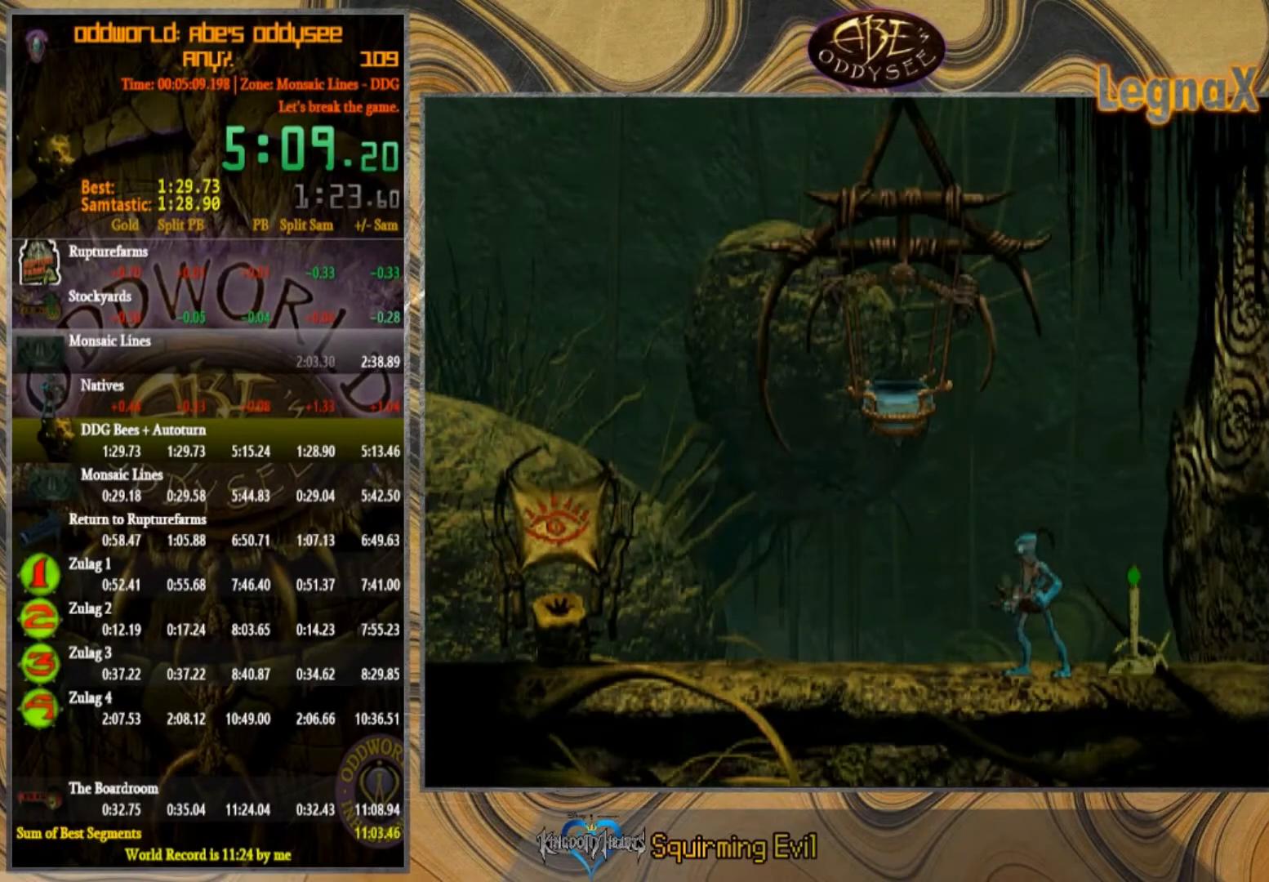
{"buttons": ["CROSS"], "left_stick": "right", "events": []}
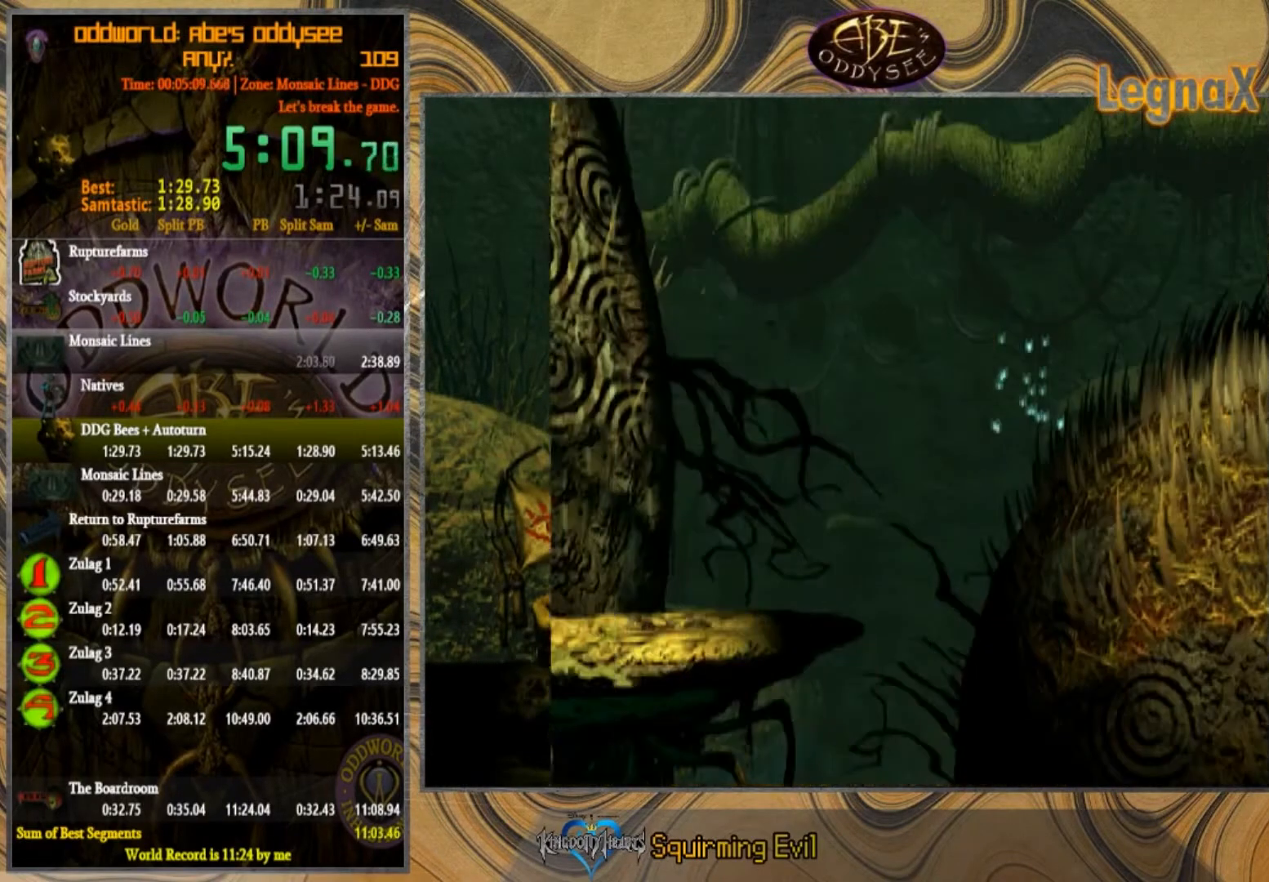
{"buttons": [], "left_stick": "center", "events": [[334, "left_stick", "center"], [367, "CROSS", "up"]]}
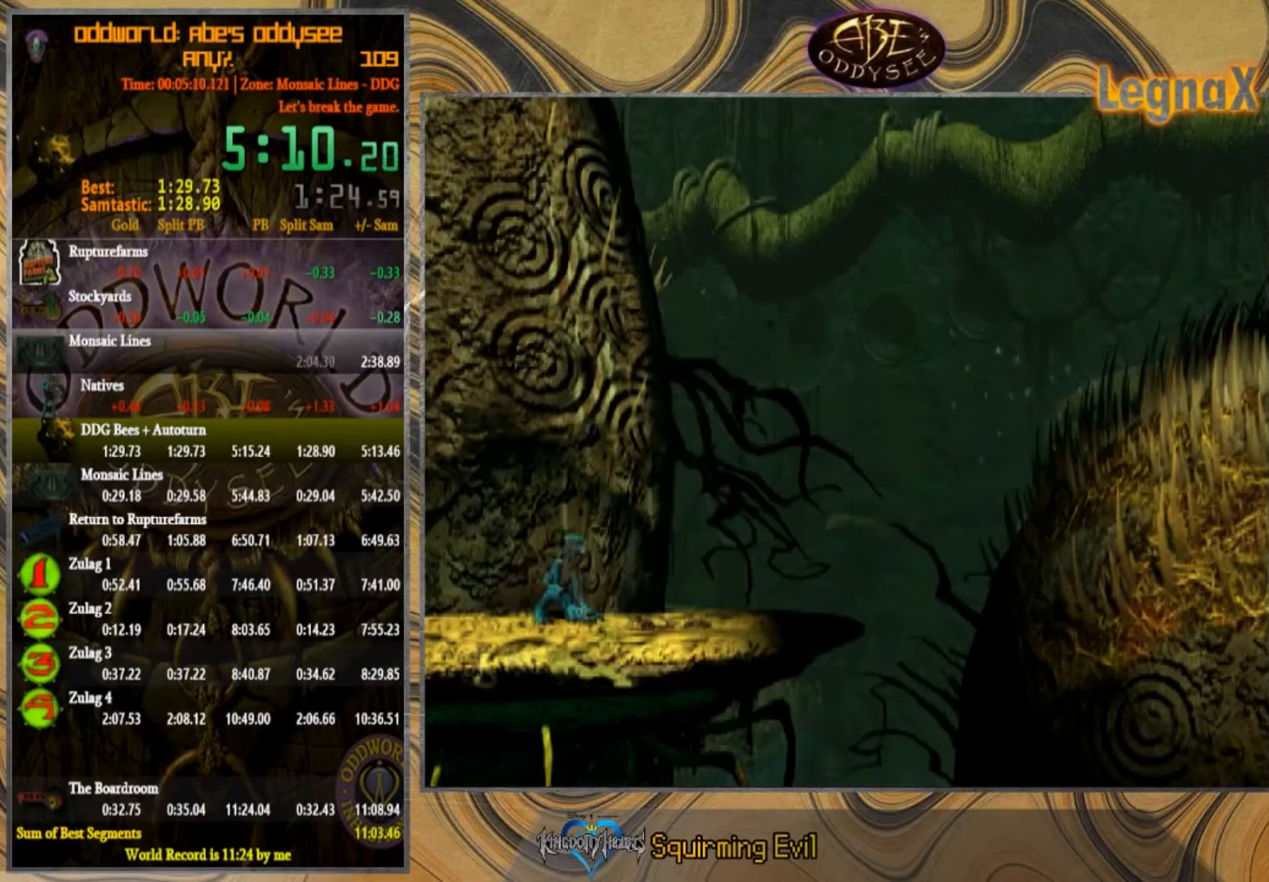
{"buttons": [], "left_stick": "center", "events": []}
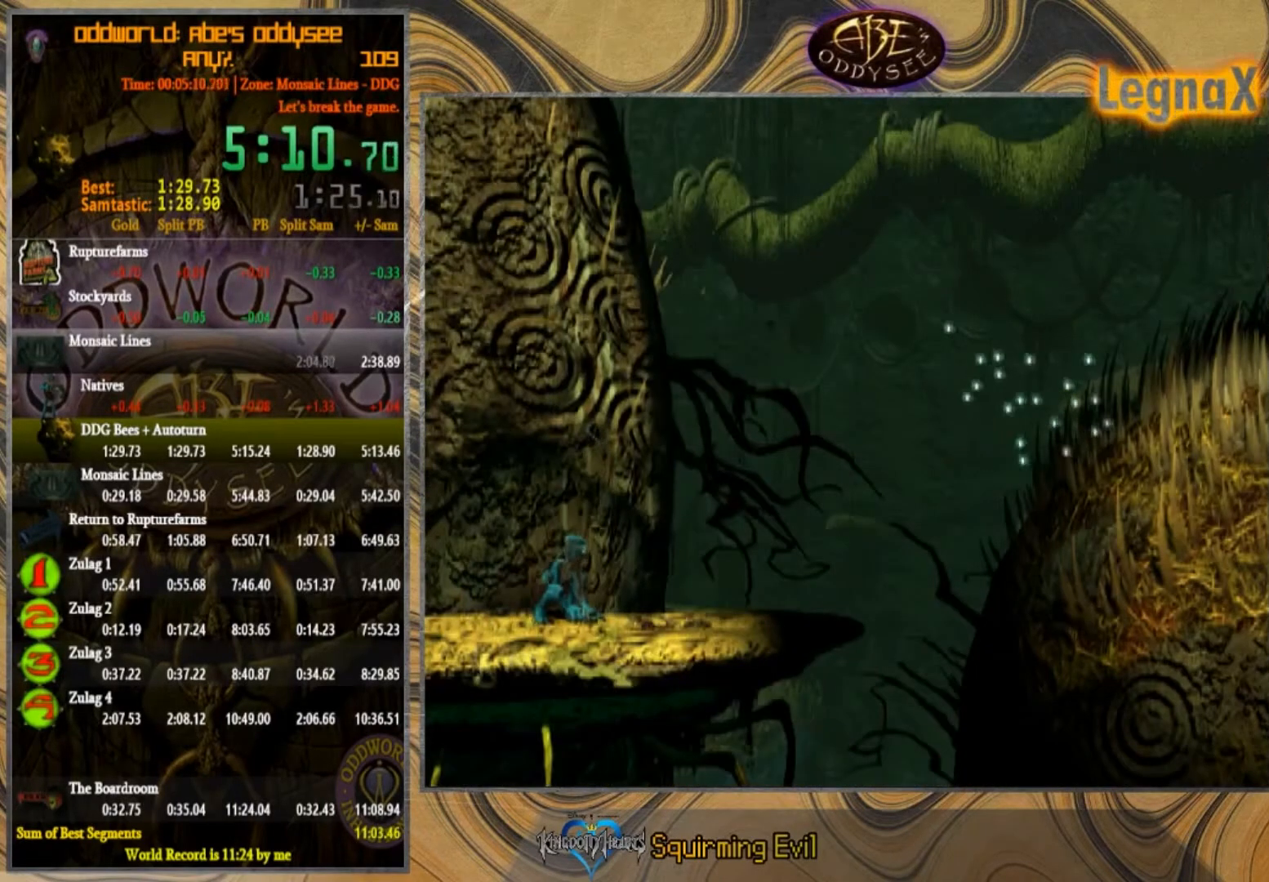
{"buttons": [], "left_stick": "right", "events": [[234, "left_stick", "right"]]}
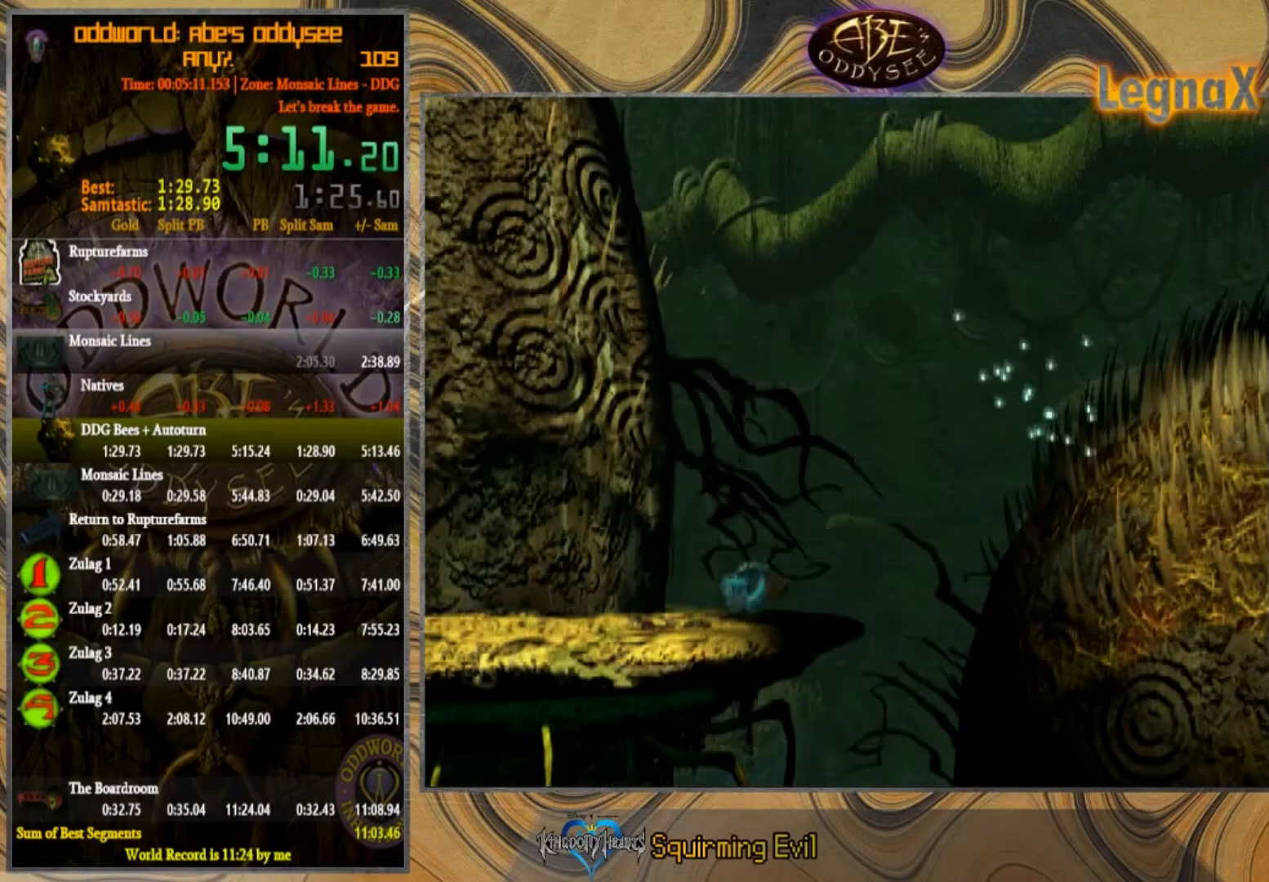
{"buttons": [], "left_stick": "center", "events": [[66, "left_stick", "left"], [167, "left_stick", "center"]]}
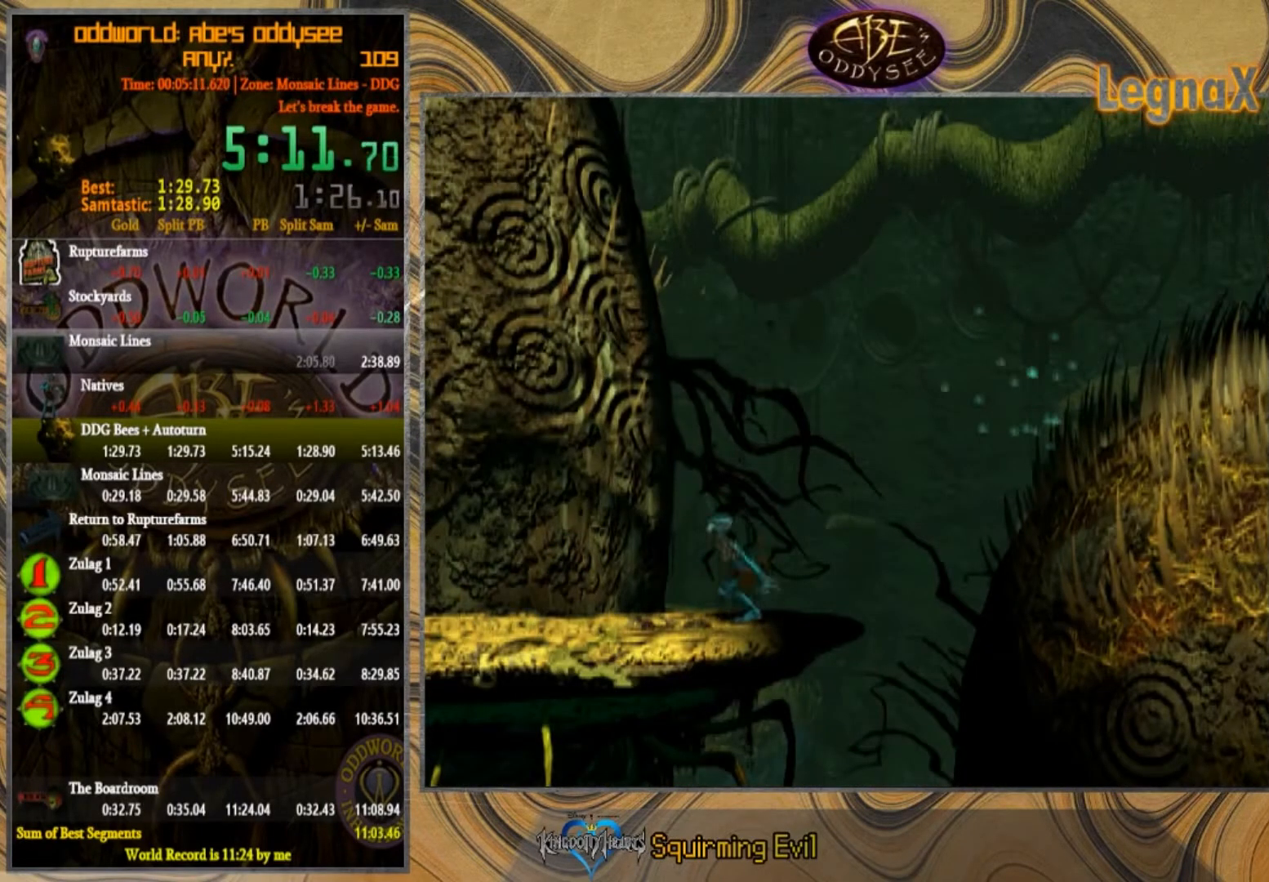
{"buttons": [], "left_stick": "center", "events": []}
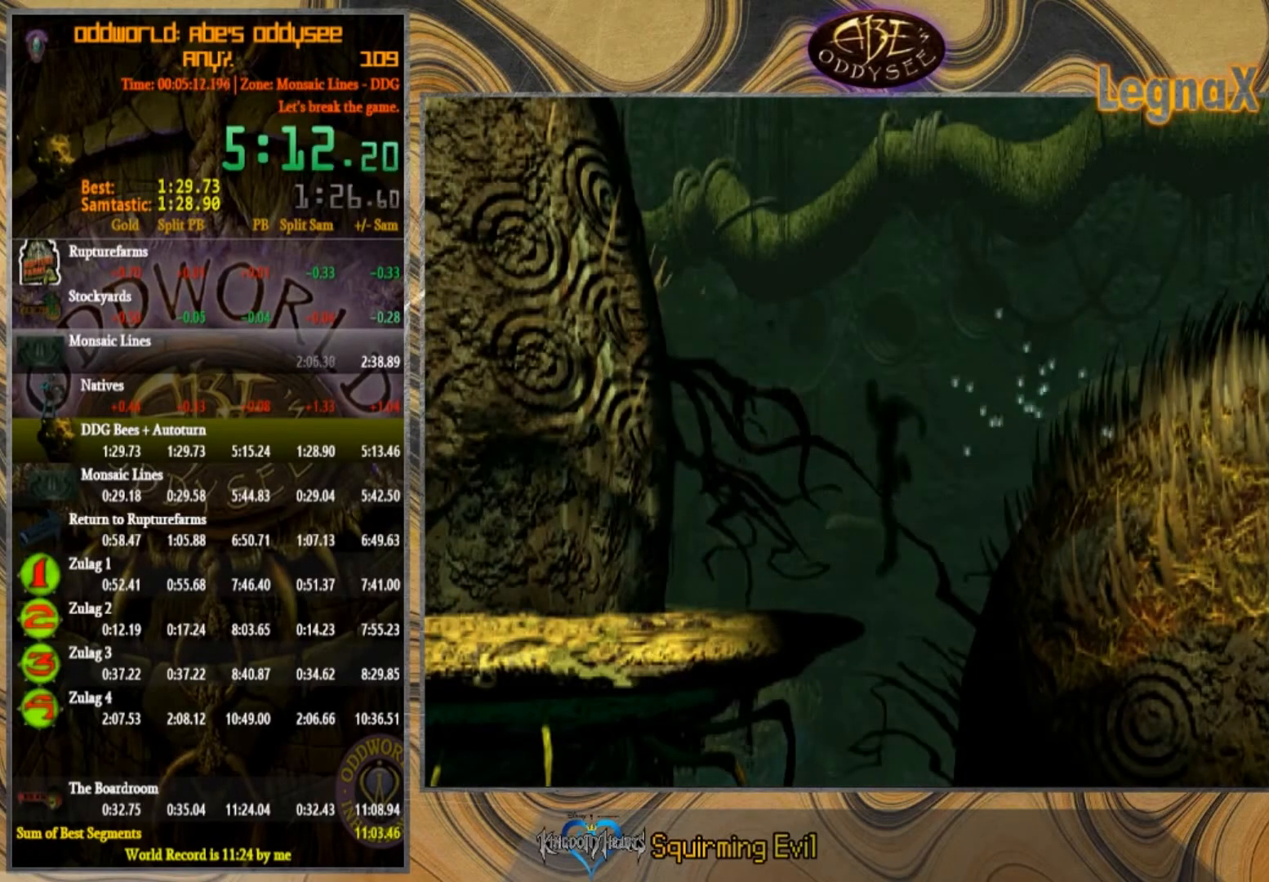
{"buttons": [], "left_stick": "left", "events": [[433, "left_stick", "left"]]}
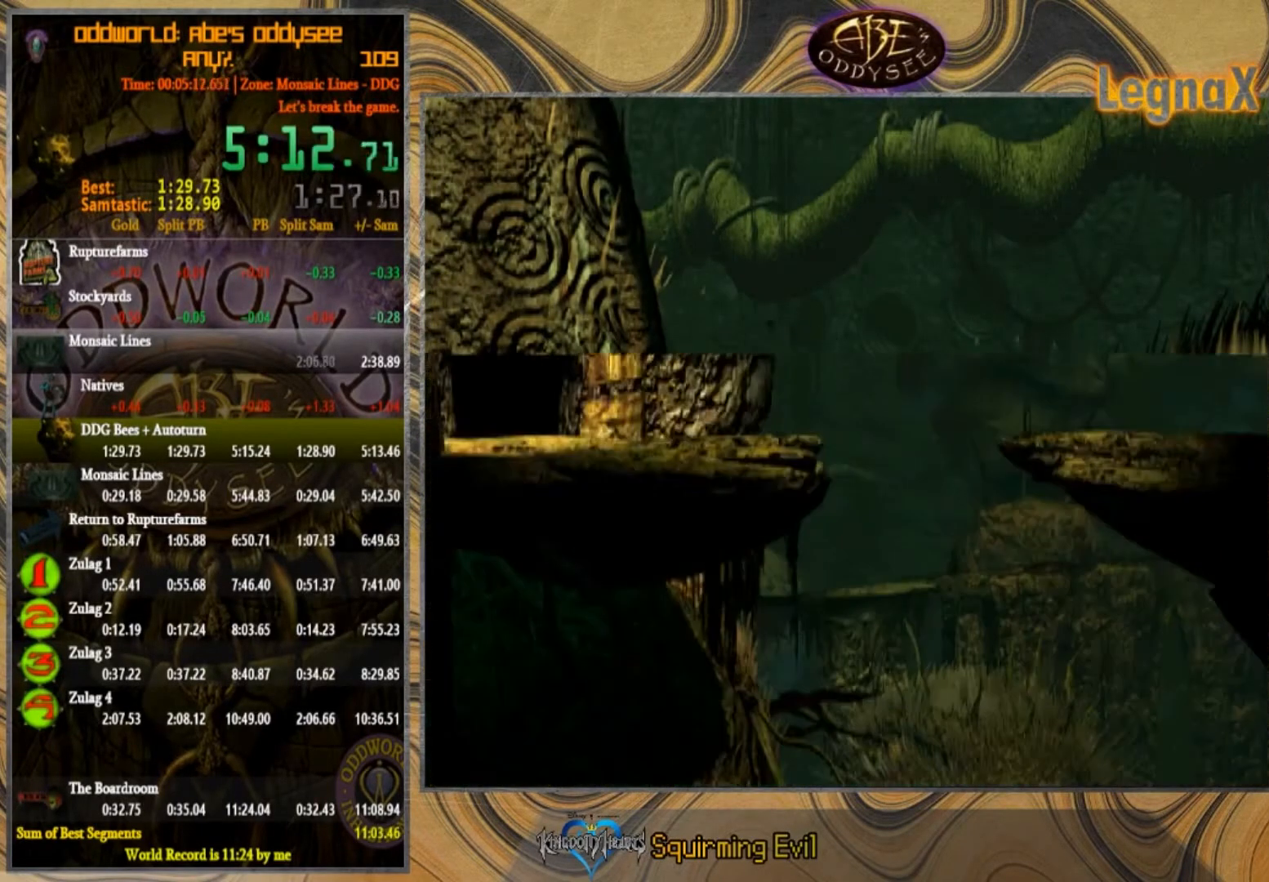
{"buttons": [], "left_stick": "left", "events": []}
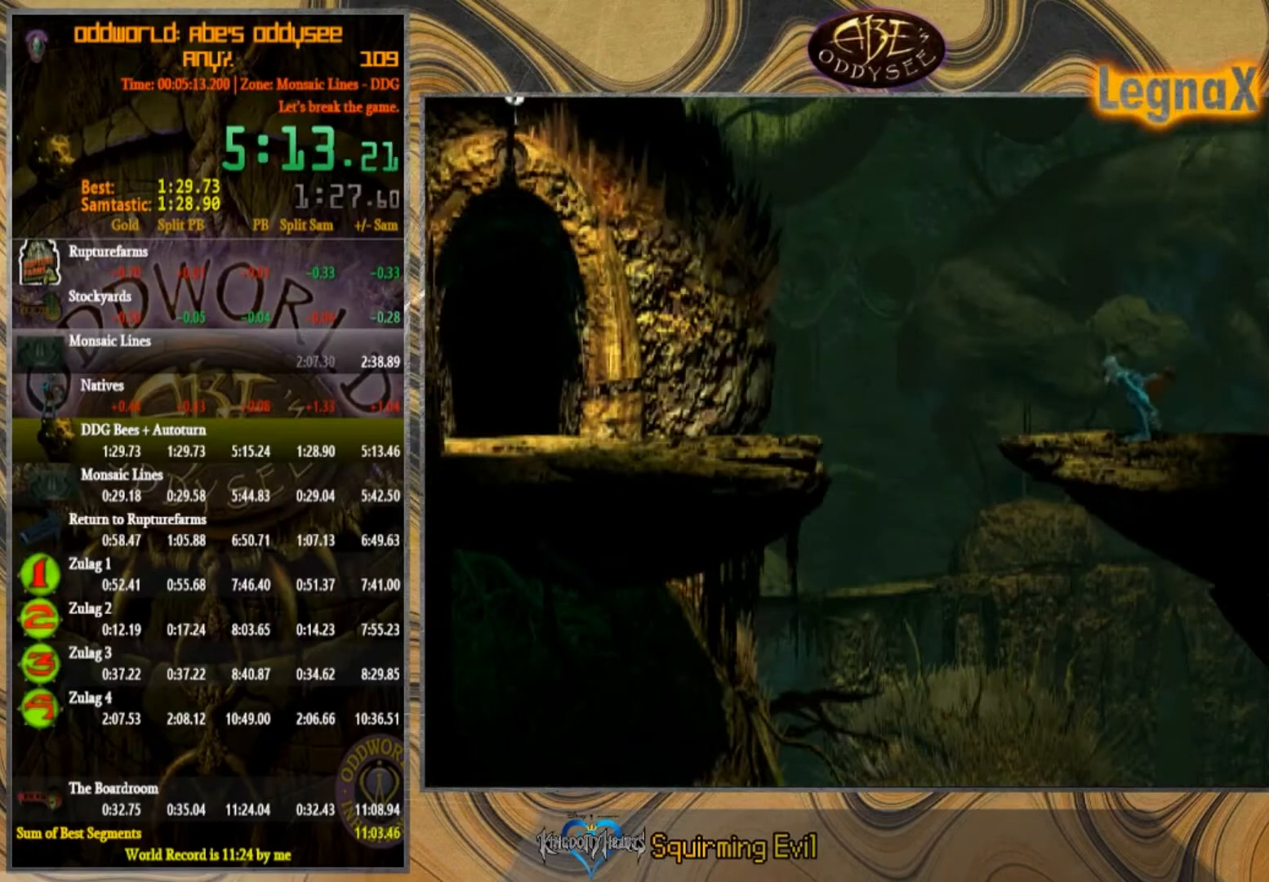
{"buttons": ["TRIANGLE"], "left_stick": "left", "events": [[367, "TRIANGLE", "down"]]}
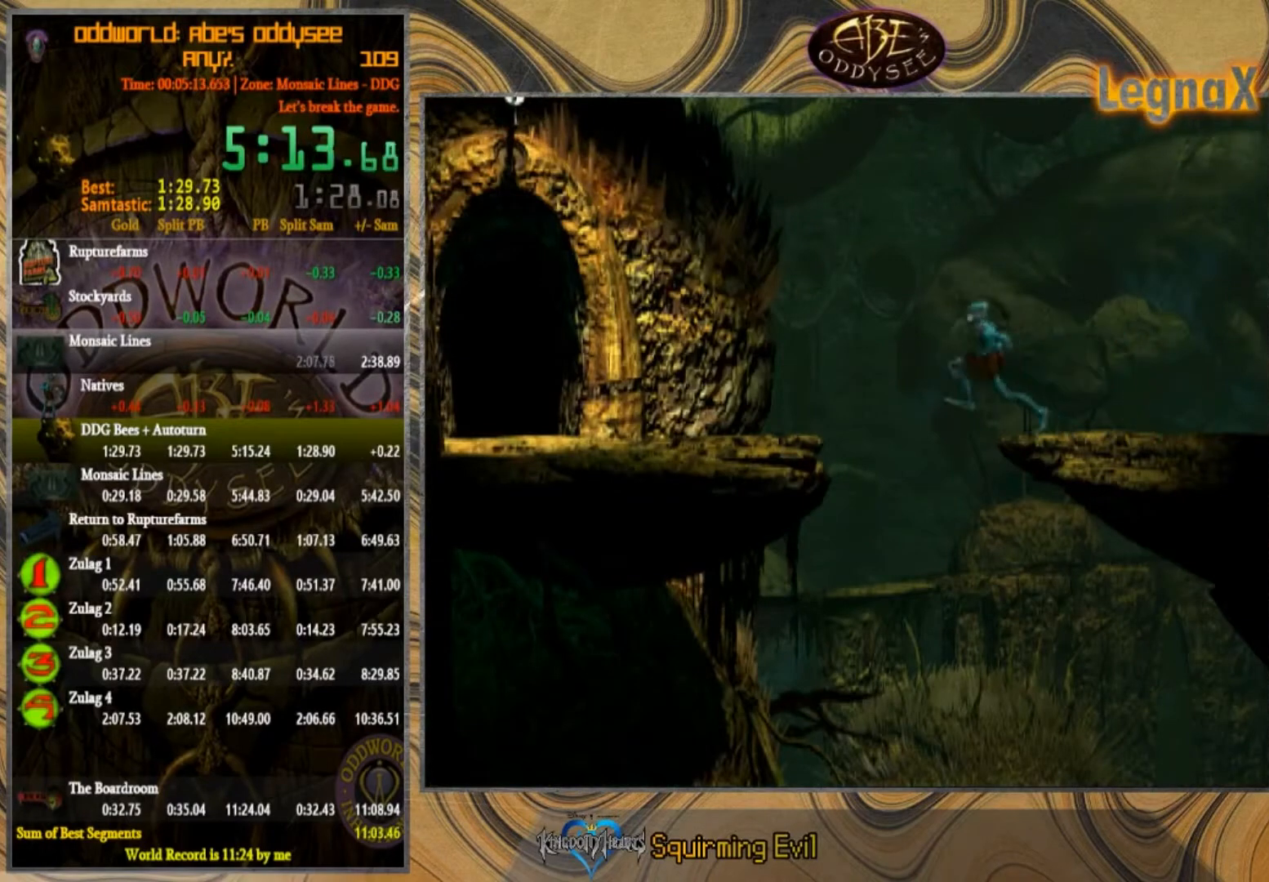
{"buttons": [], "left_stick": "left", "events": [[34, "TRIANGLE", "up"]]}
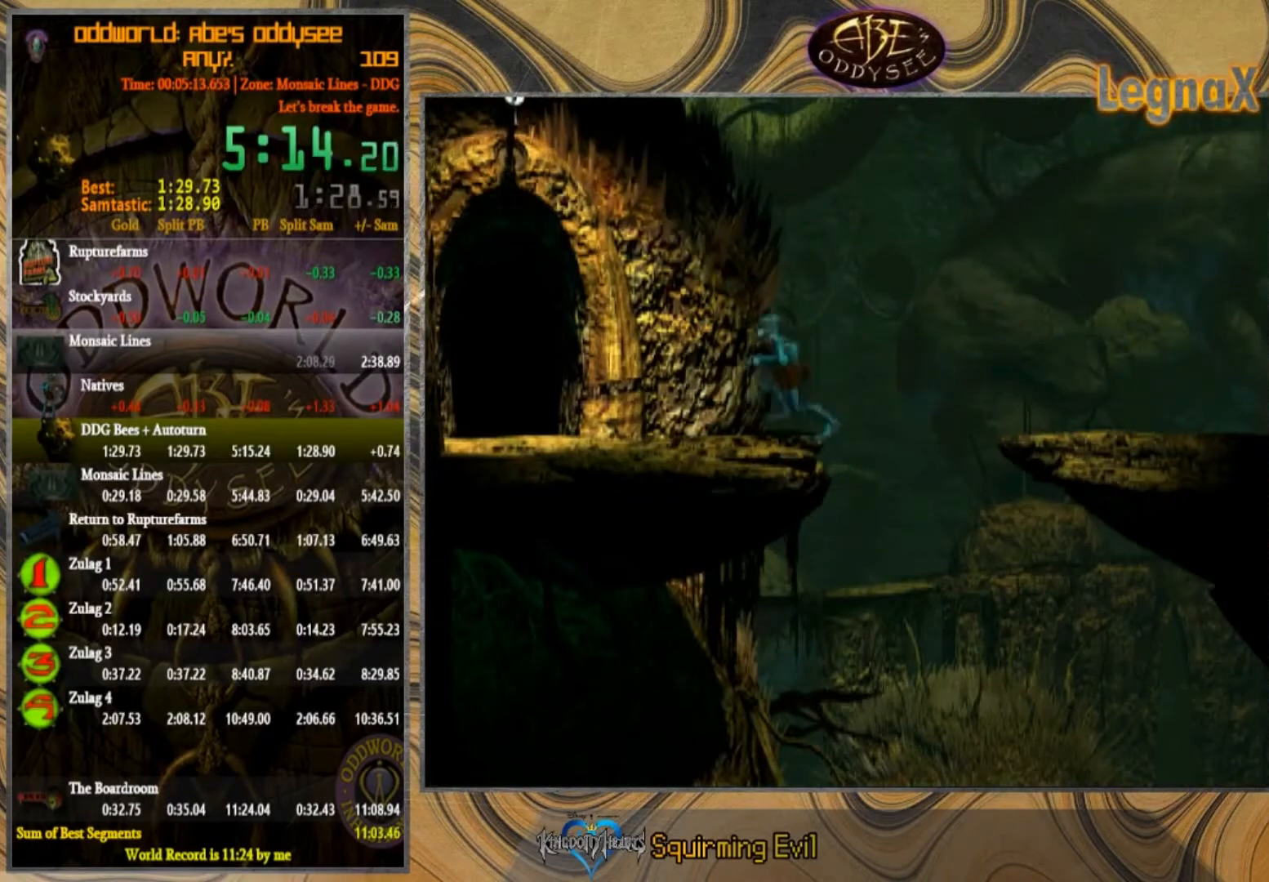
{"buttons": [], "left_stick": "center", "events": [[400, "left_stick", "center"]]}
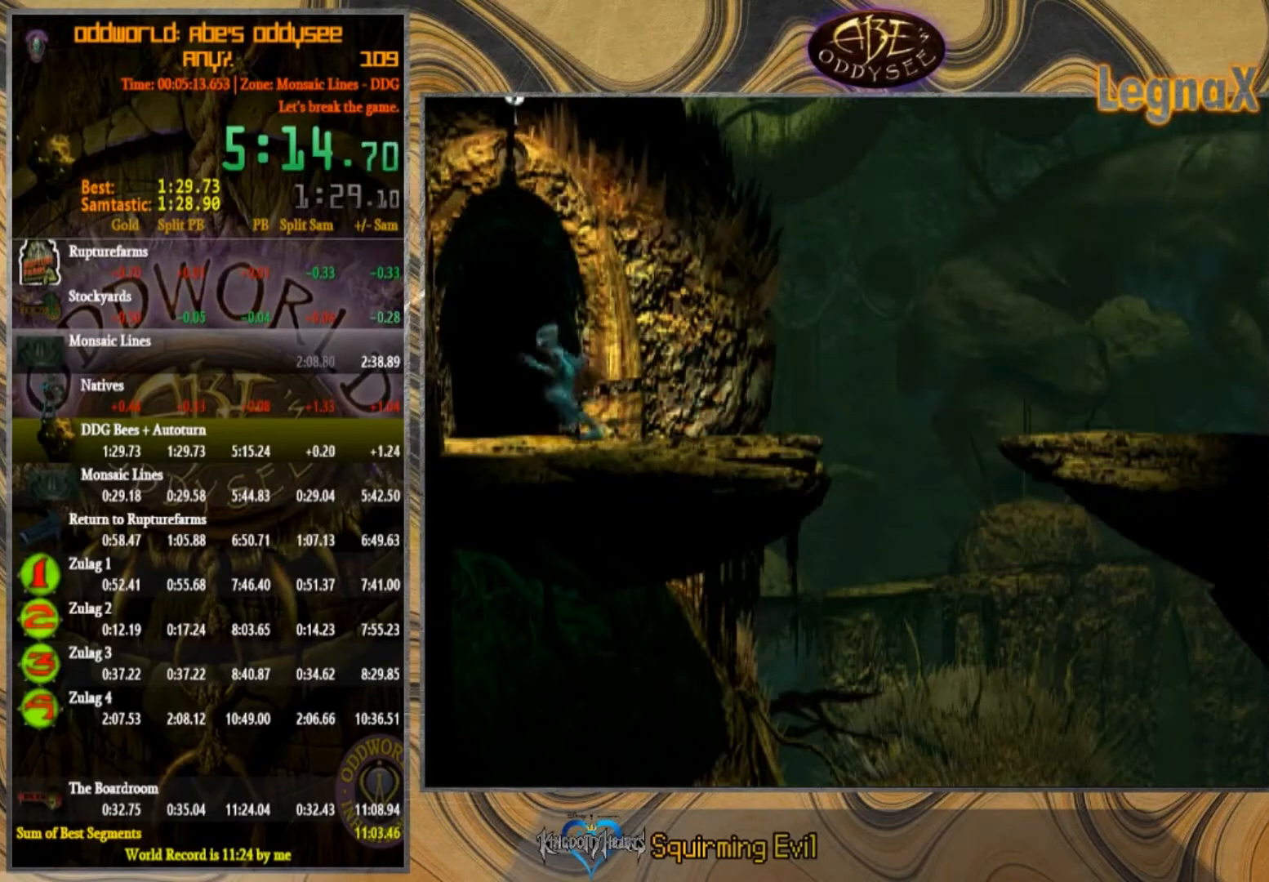
{"buttons": ["CROSS"], "left_stick": "center", "events": [[34, "left_stick", "up"], [367, "left_stick", "center"], [467, "CROSS", "down"]]}
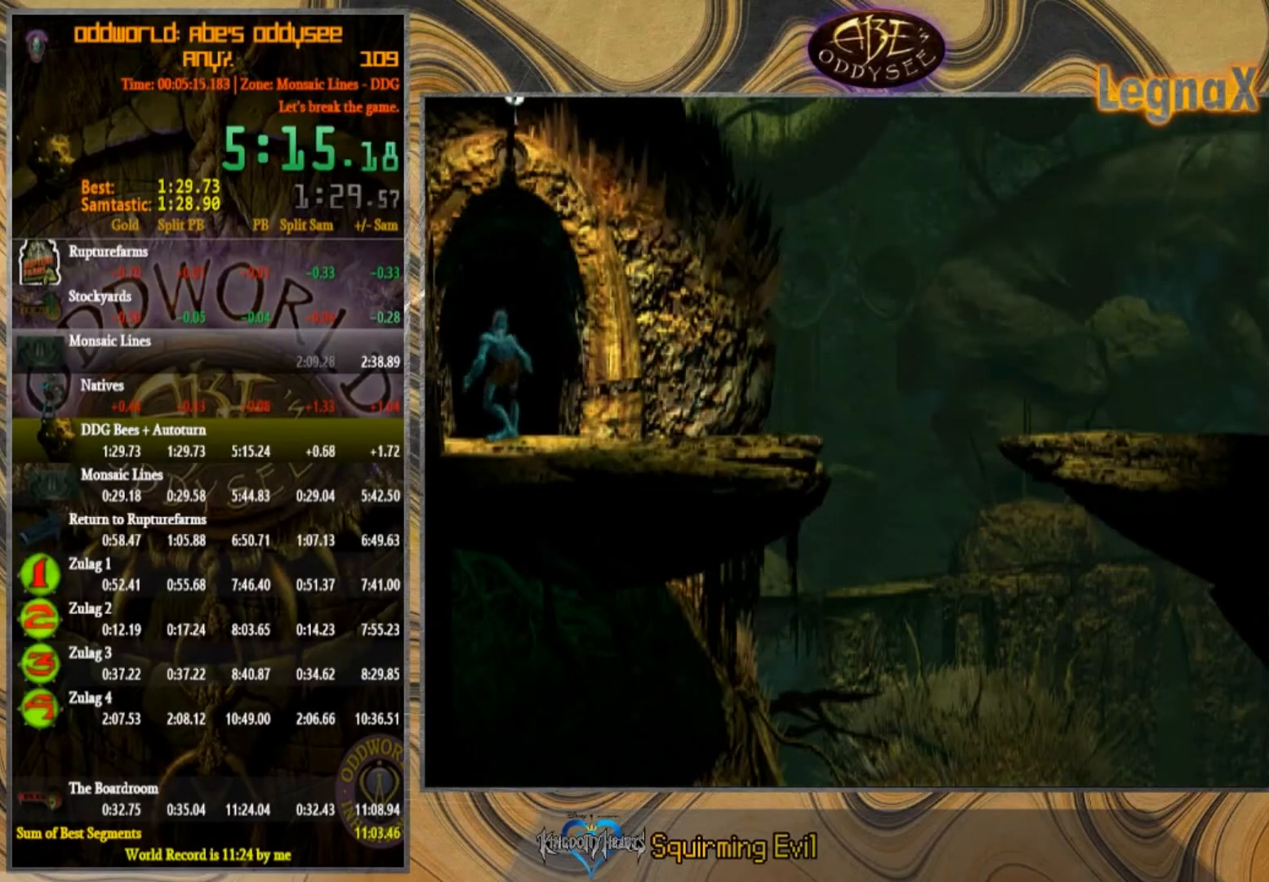
{"buttons": ["CROSS"], "left_stick": "center", "events": []}
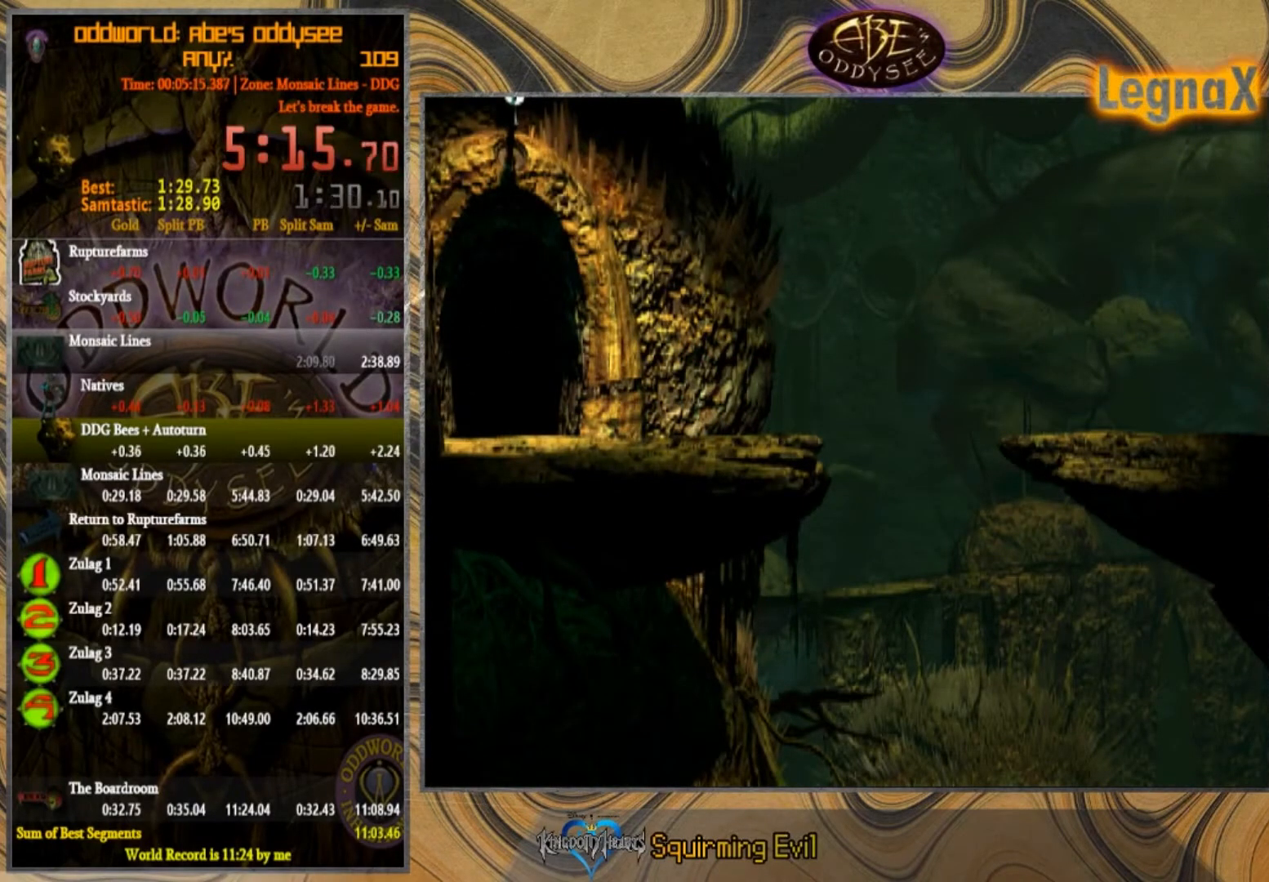
{"buttons": ["CROSS"], "left_stick": "center", "events": []}
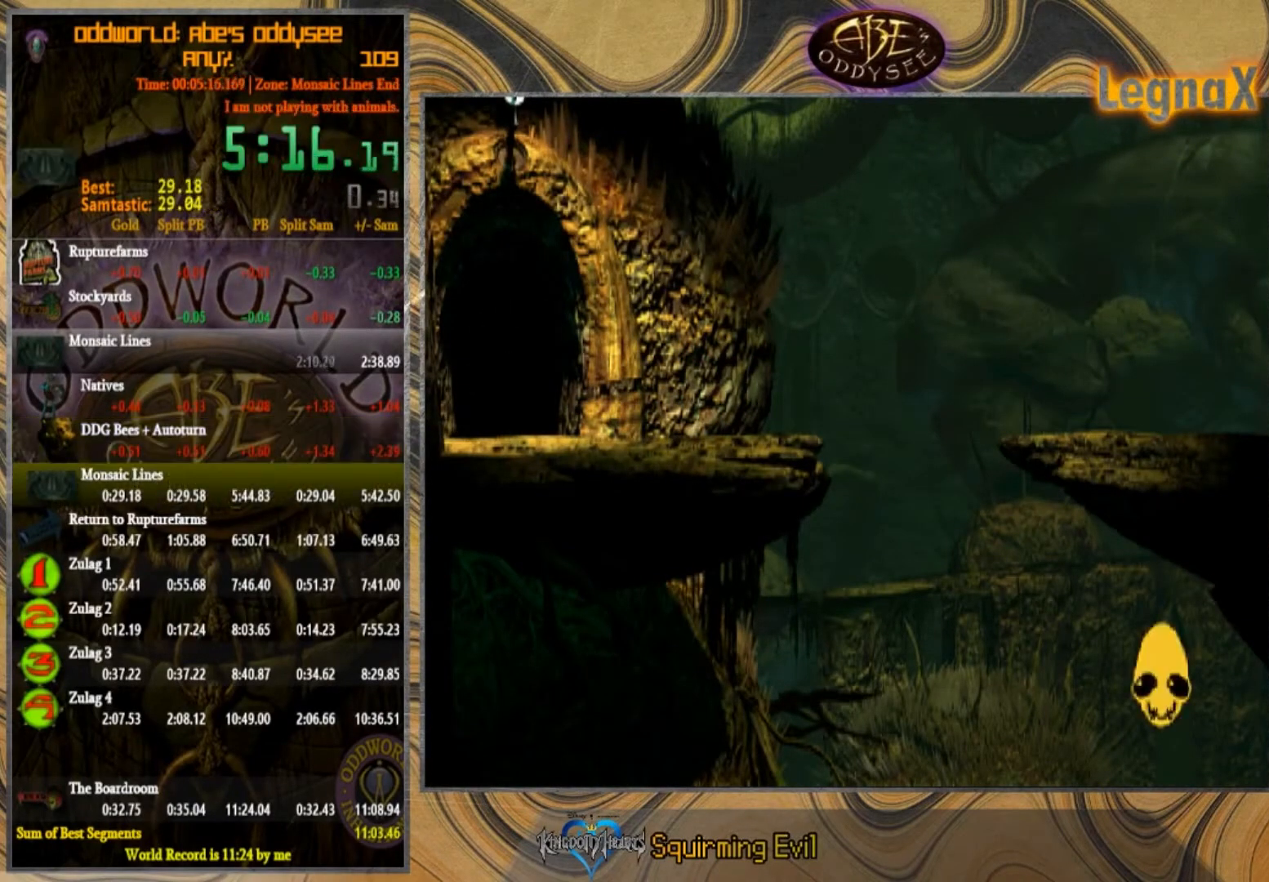
{"buttons": ["CROSS"], "left_stick": "center", "events": []}
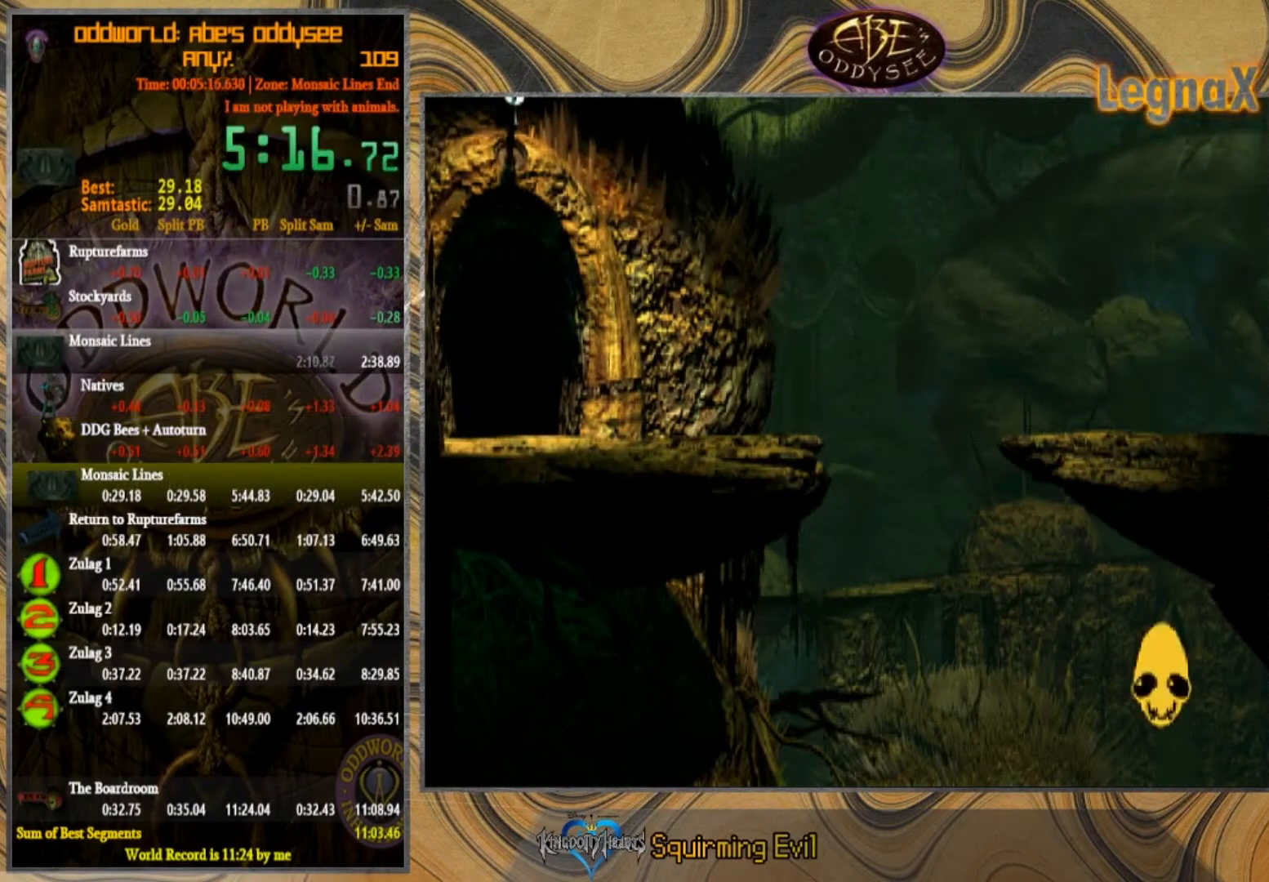
{"buttons": ["CROSS"], "left_stick": "center", "events": []}
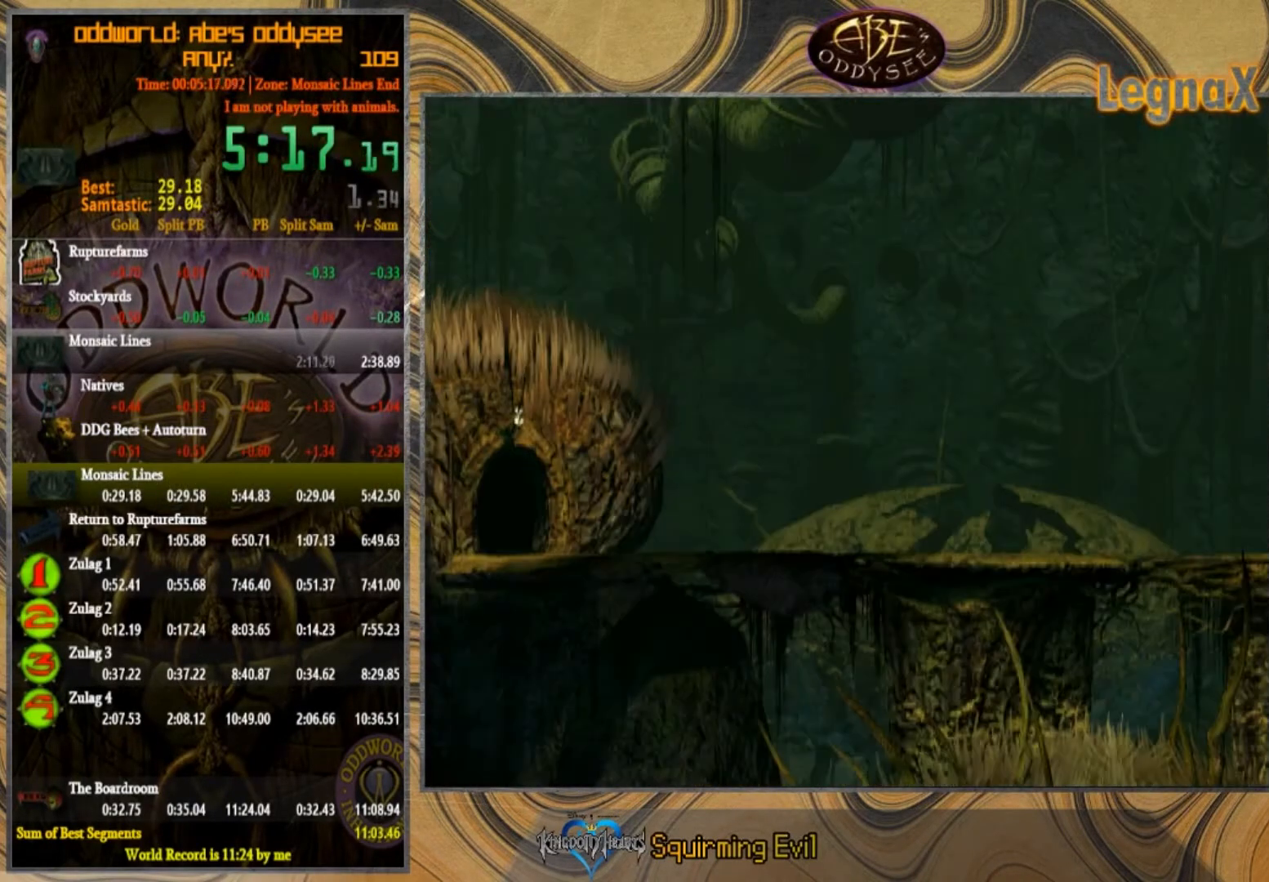
{"buttons": ["CROSS"], "left_stick": "center", "events": []}
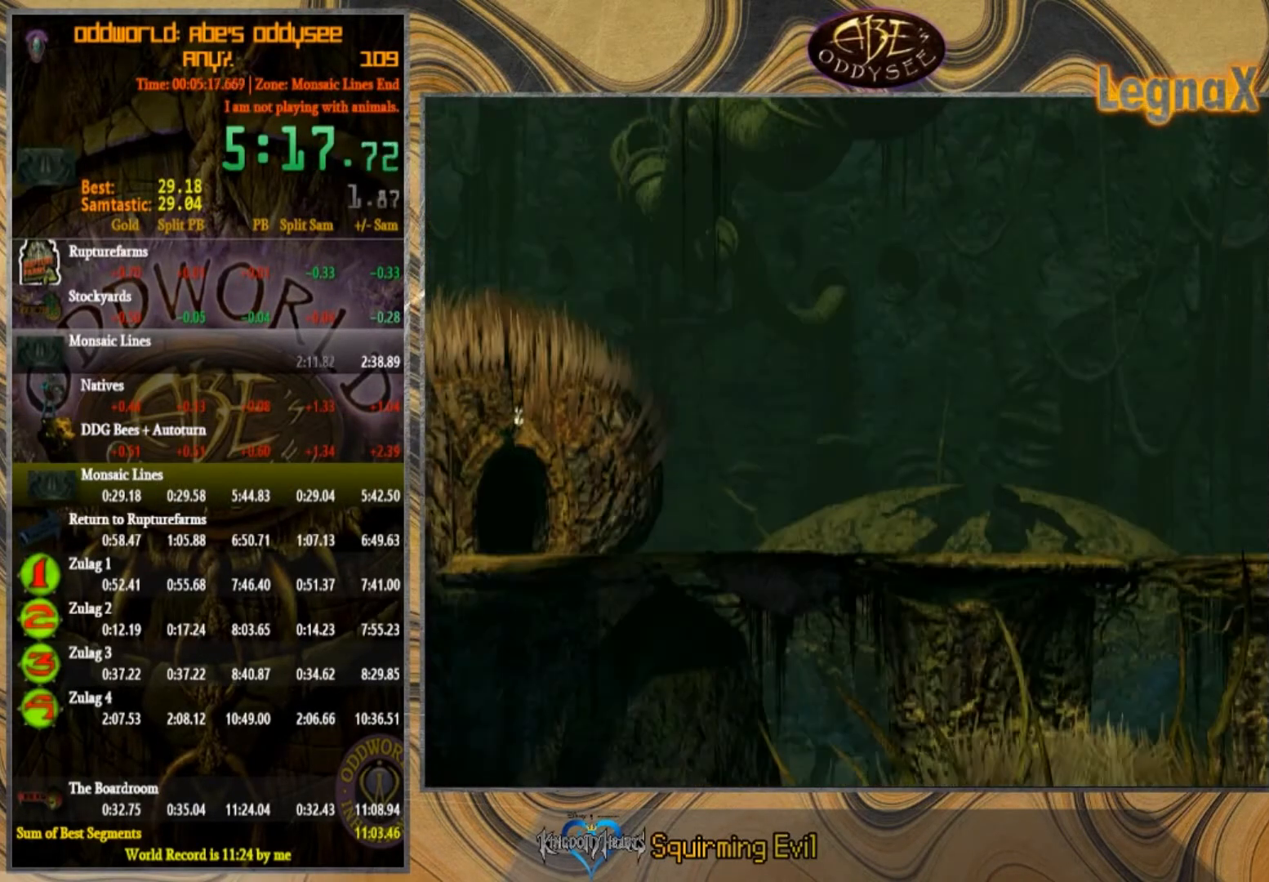
{"buttons": [], "left_stick": "right", "events": [[34, "CROSS", "up"], [100, "left_stick", "right"]]}
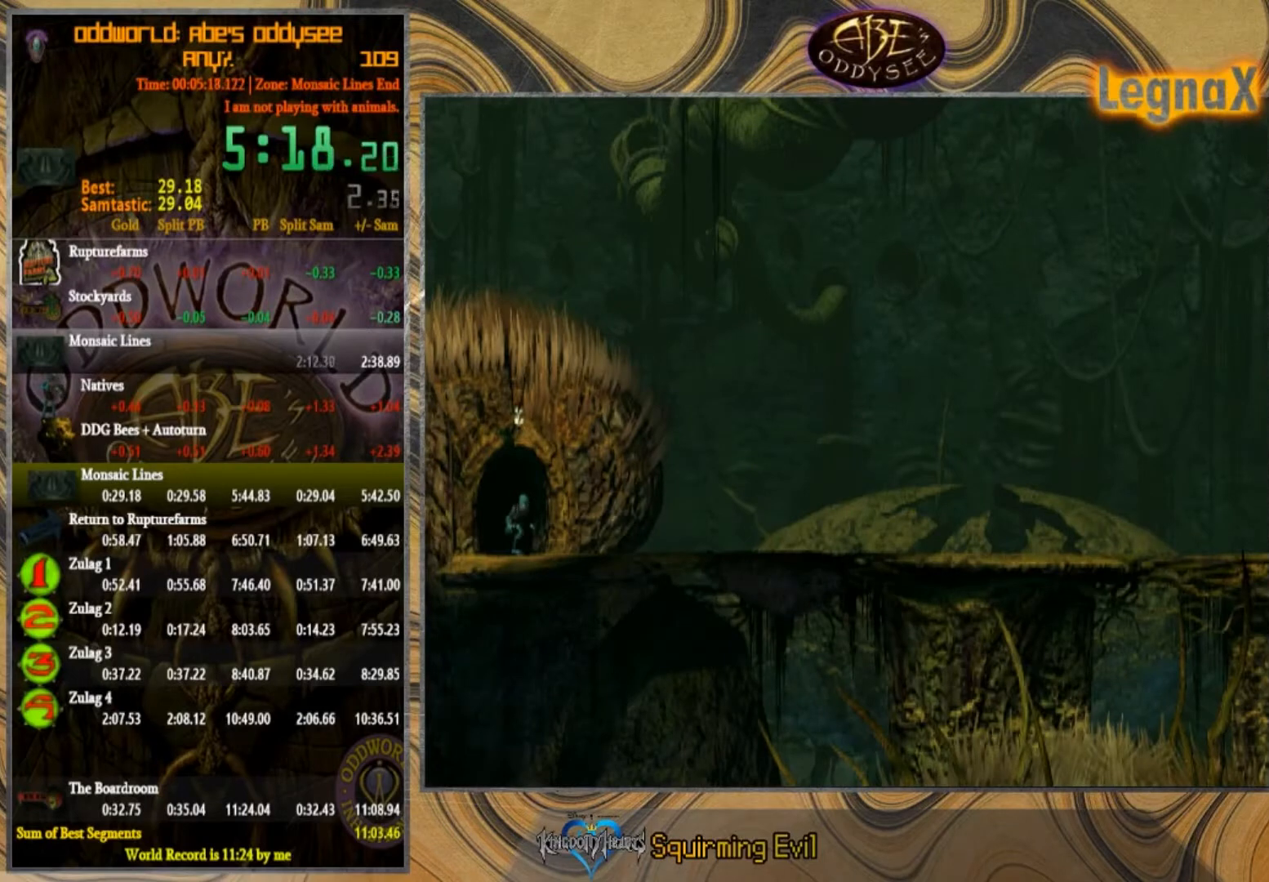
{"buttons": [], "left_stick": "right", "events": []}
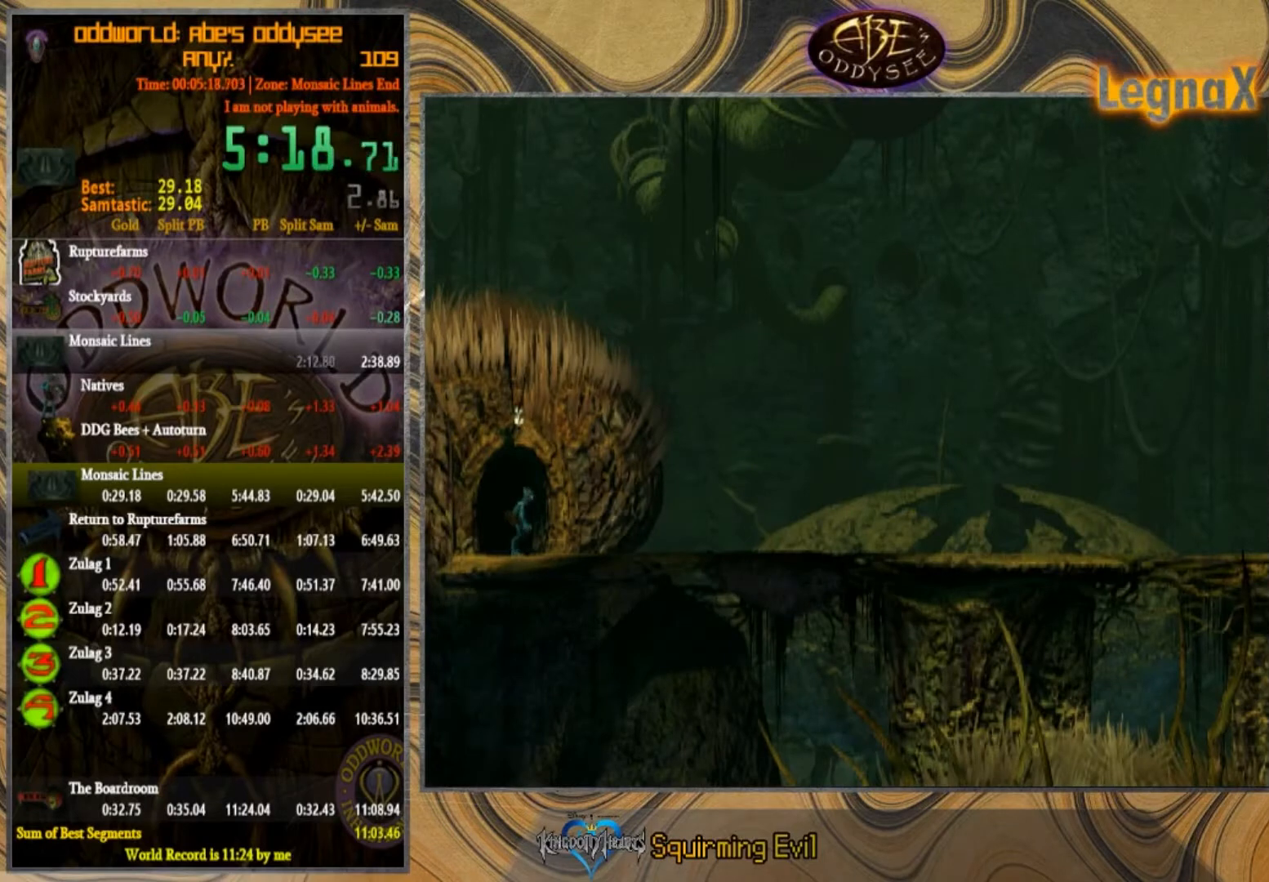
{"buttons": [], "left_stick": "right", "events": []}
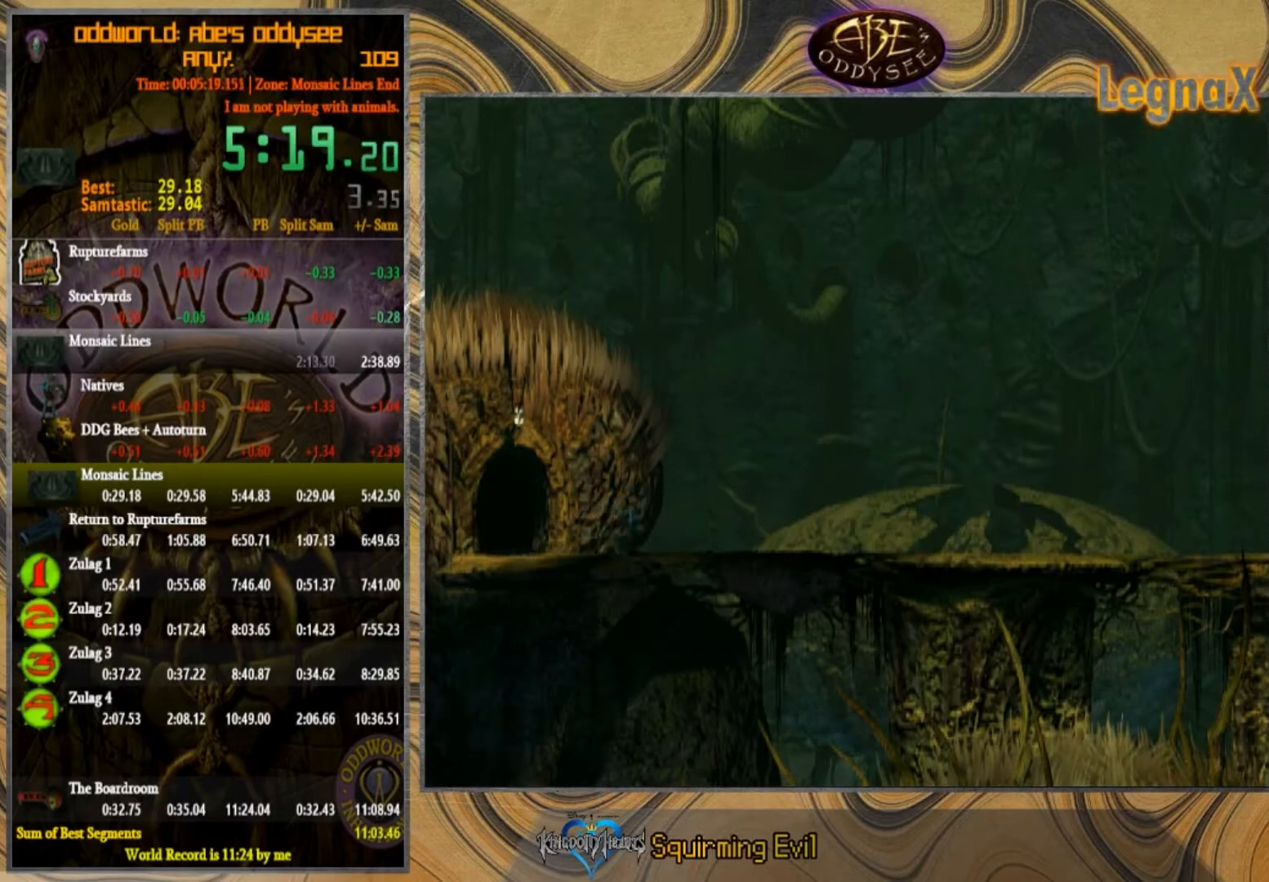
{"buttons": [], "left_stick": "right", "events": []}